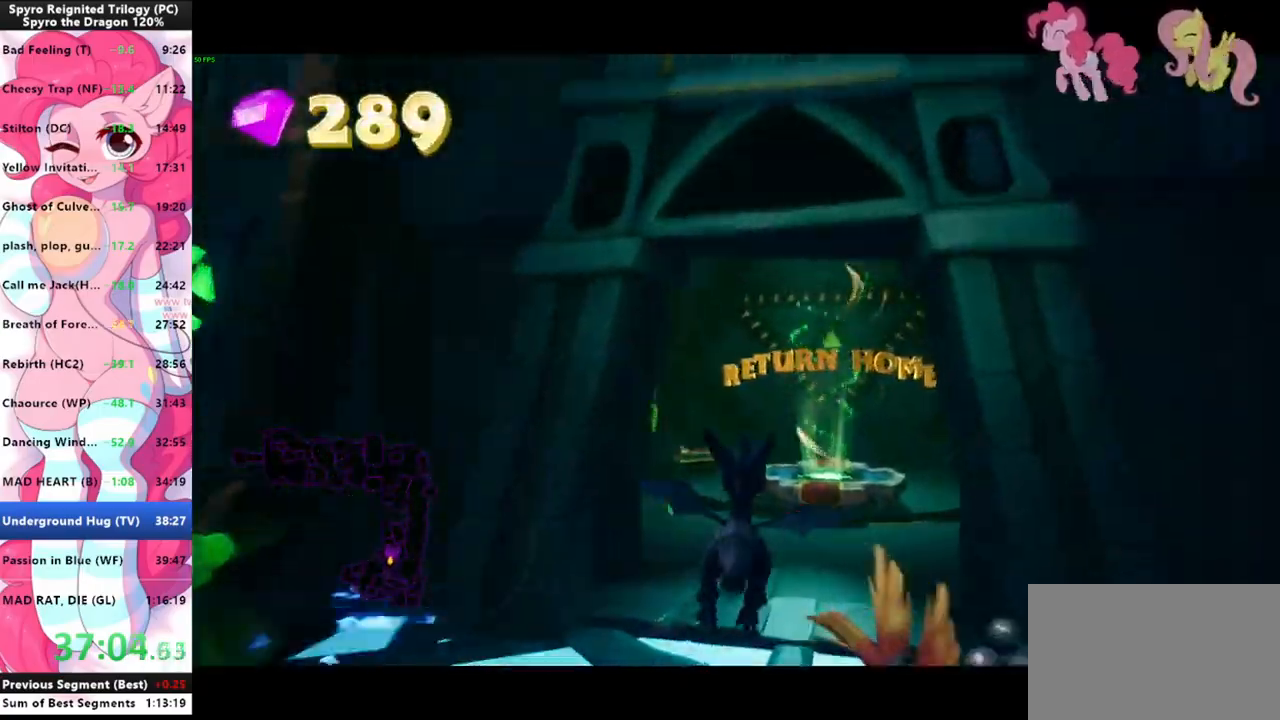
Gameplay with keyboard and mouse; each line is a JSON object with the keys and mouse buttons held at the frame after it. "events" lists presses ("down") and releases ("up") of "1", "3", "a", "d", "e", "f", "g", "q", "s", "shift", "space", "tab", "w", "mouse_left", "mouse_wheel" and "mouse_right" between this image and that frame as [ms after this image, input, new state], when the widget could be followed in between. "mouse_left", "mouse_wheel", "mouse_right" = the "left", "wheel", "right" buttons of the "mouse" list. No other keys are recorded. "wheel" means that the mouse wheel is clicked or scrolled. Mouse movement is not recorded.
{"keys": ["shift"], "mouse": [], "events": [[200, "shift", "down"], [300, "w", "up"]]}
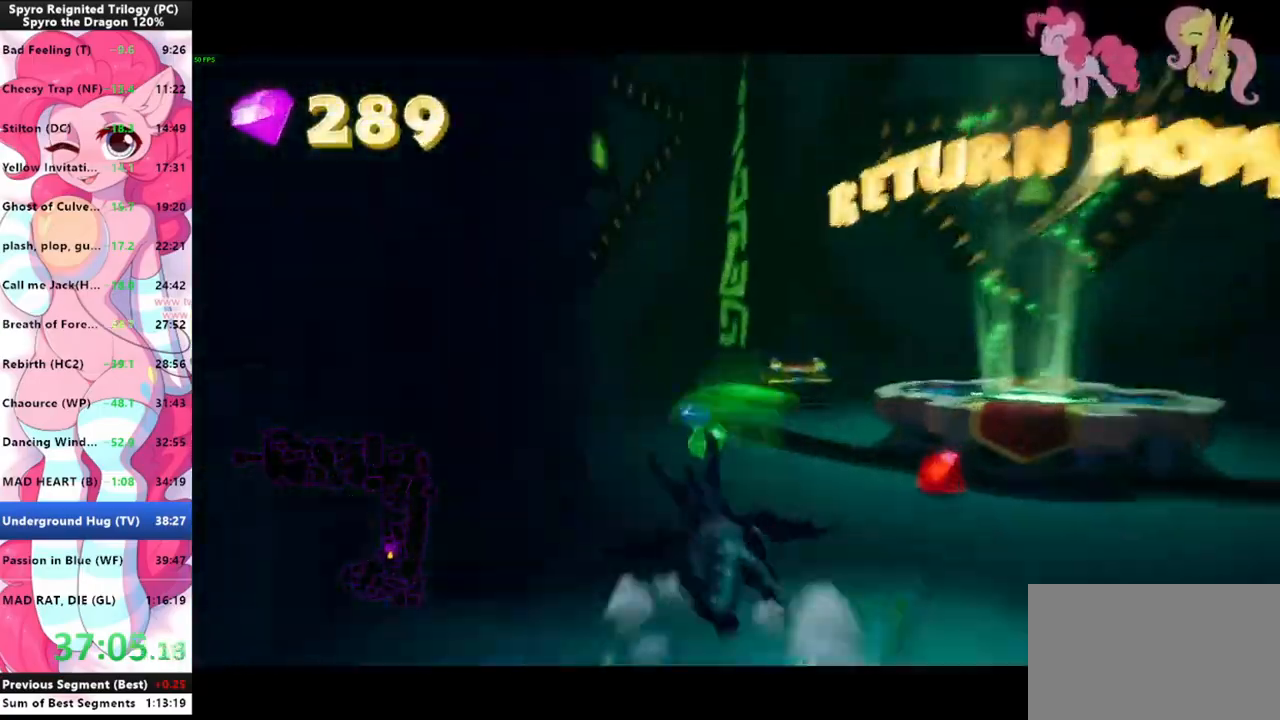
{"keys": ["shift"], "mouse": [], "events": []}
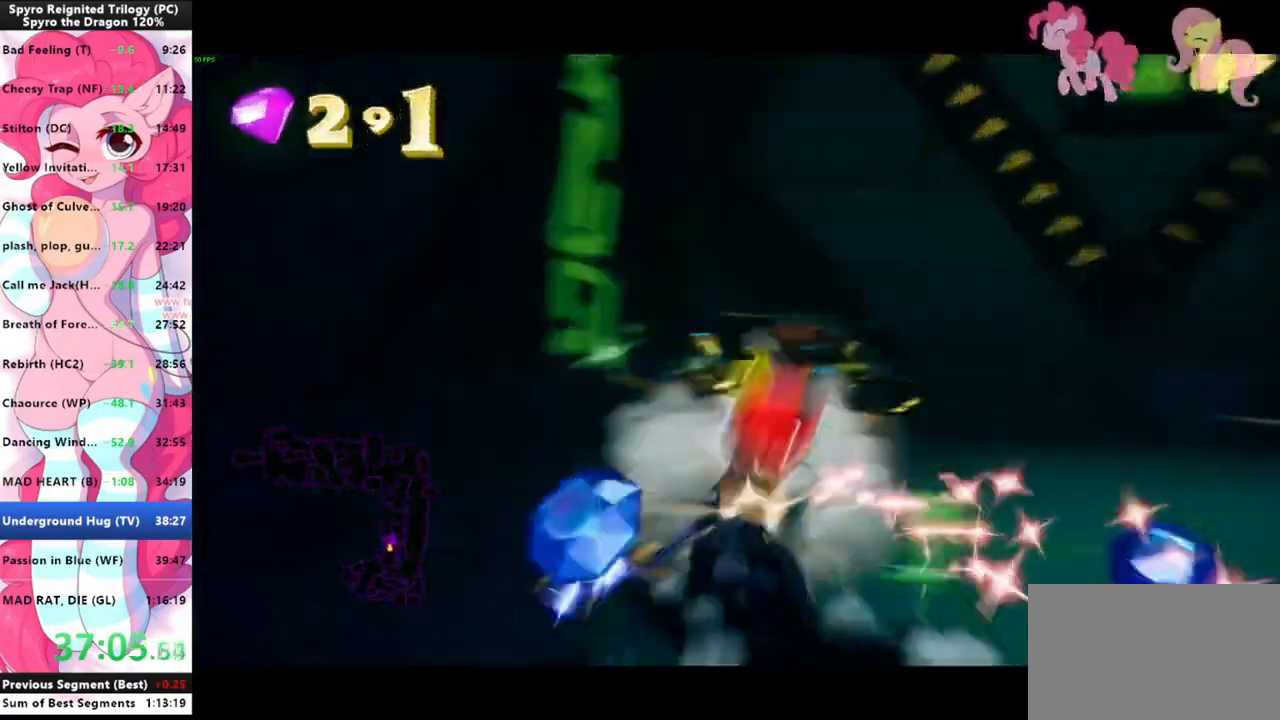
{"keys": ["shift"], "mouse": [], "events": [[66, "d", "down"], [100, "shift", "up"], [233, "shift", "down"], [333, "d", "up"]]}
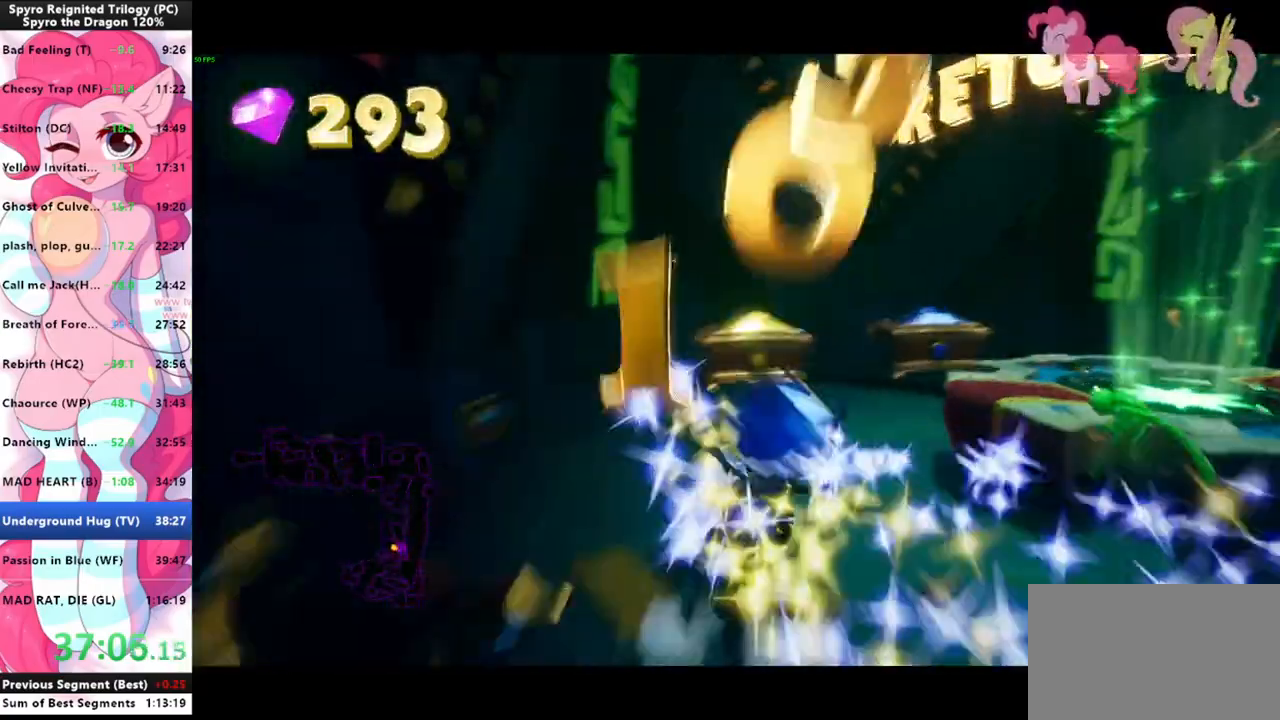
{"keys": ["d"], "mouse": [], "events": [[200, "space", "down"], [366, "s", "down"], [366, "space", "up"], [400, "d", "down"], [400, "shift", "up"], [500, "s", "up"]]}
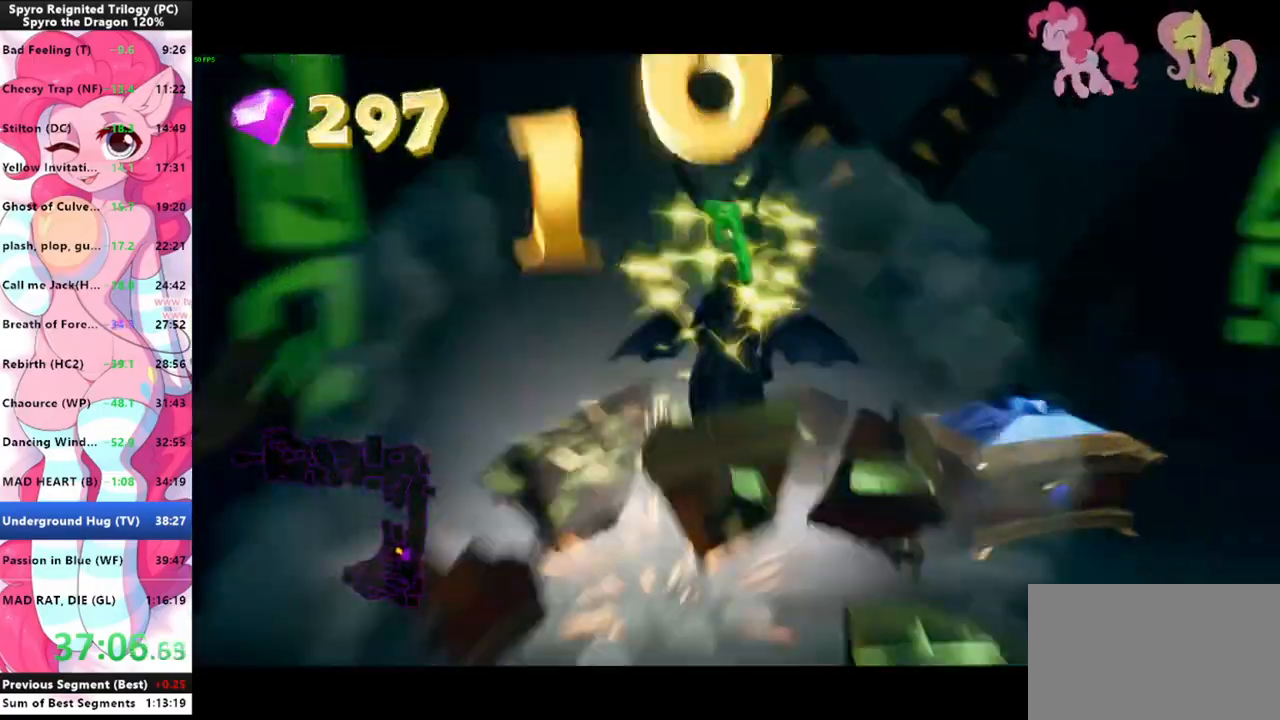
{"keys": ["d", "shift"], "mouse": [], "events": [[233, "shift", "down"], [400, "d", "up"], [500, "d", "down"]]}
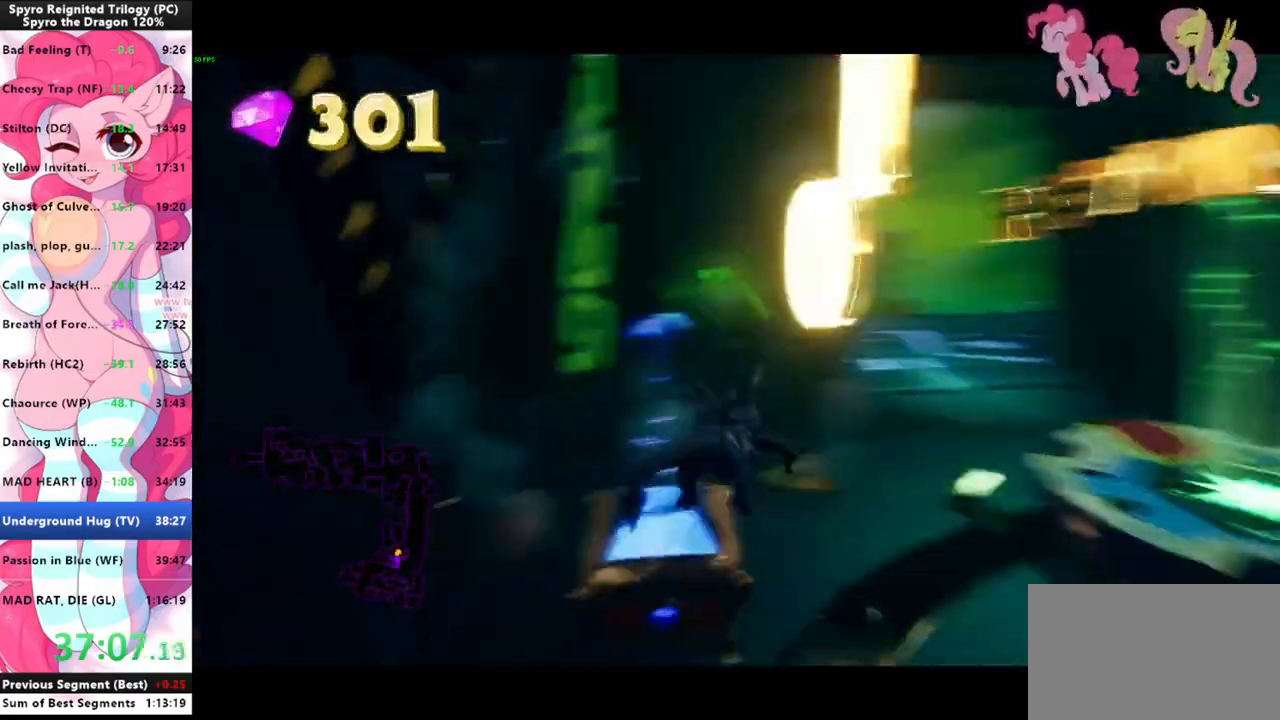
{"keys": ["a", "s", "space"], "mouse": [], "events": [[100, "d", "up"], [133, "shift", "up"], [233, "a", "down"], [366, "space", "down"], [466, "s", "down"]]}
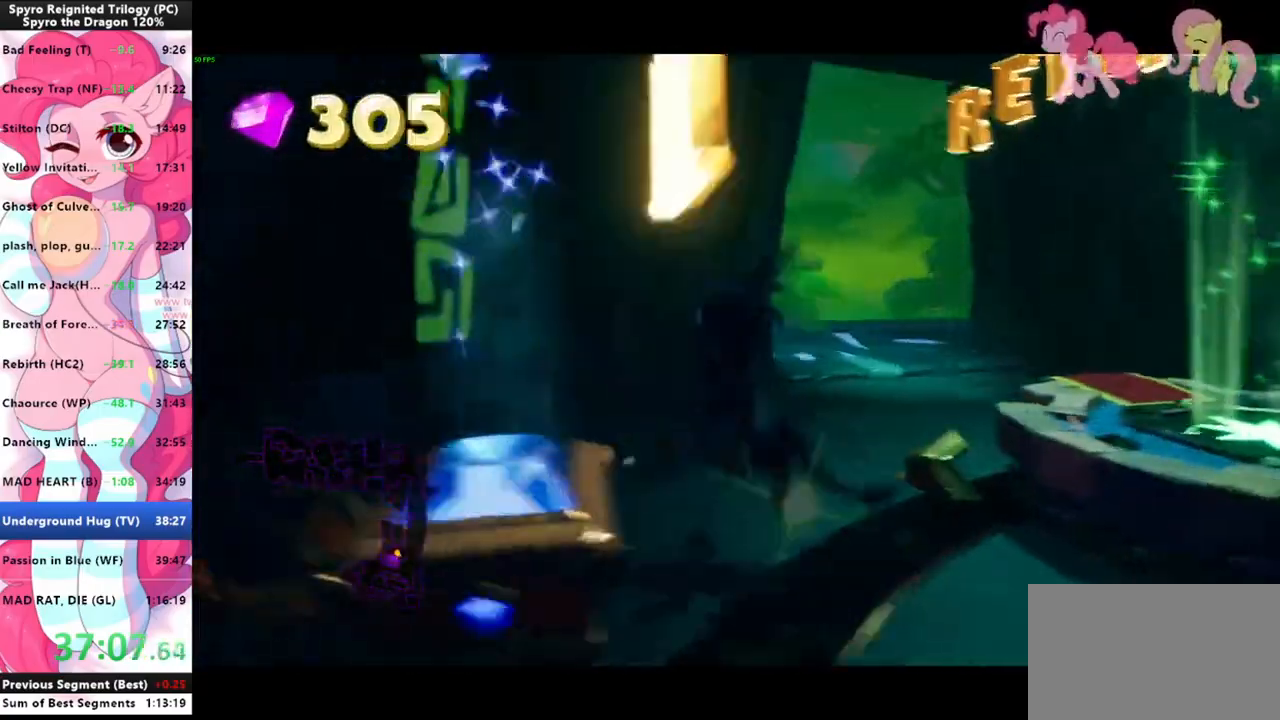
{"keys": ["w"], "mouse": [], "events": [[33, "space", "up"], [100, "a", "up"], [200, "d", "down"], [200, "s", "up"], [300, "w", "down"], [400, "d", "up"]]}
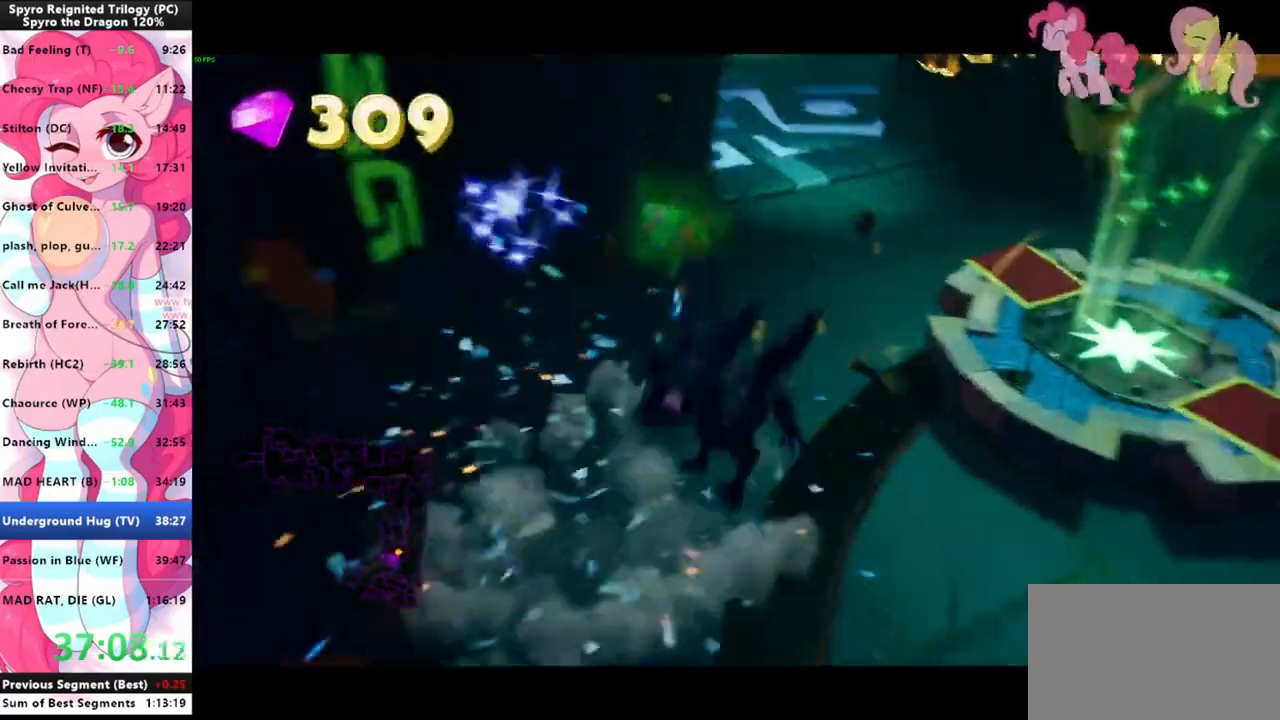
{"keys": ["shift", "w"], "mouse": [], "events": [[500, "shift", "down"]]}
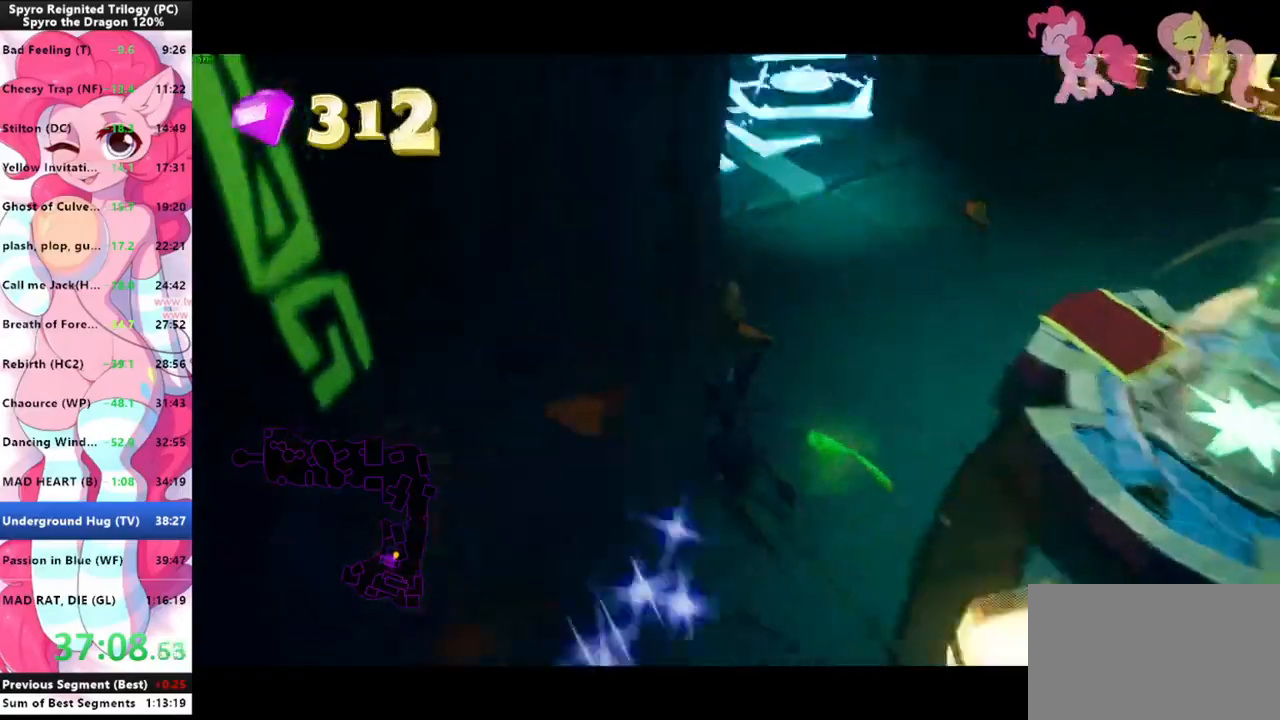
{"keys": ["d", "s"], "mouse": [], "events": [[66, "d", "down"], [100, "shift", "up"], [200, "w", "up"], [366, "s", "down"]]}
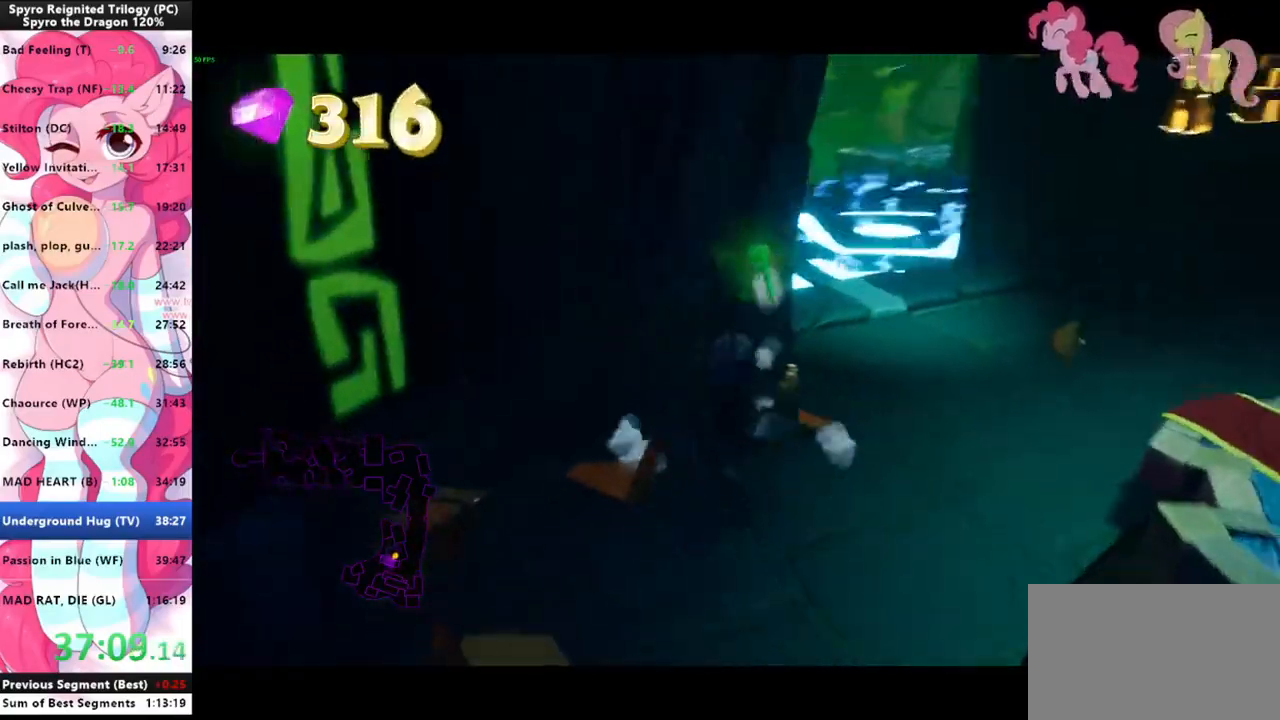
{"keys": ["d", "w"], "mouse": [], "events": [[33, "s", "up"], [200, "w", "down"], [266, "d", "up"], [500, "d", "down"]]}
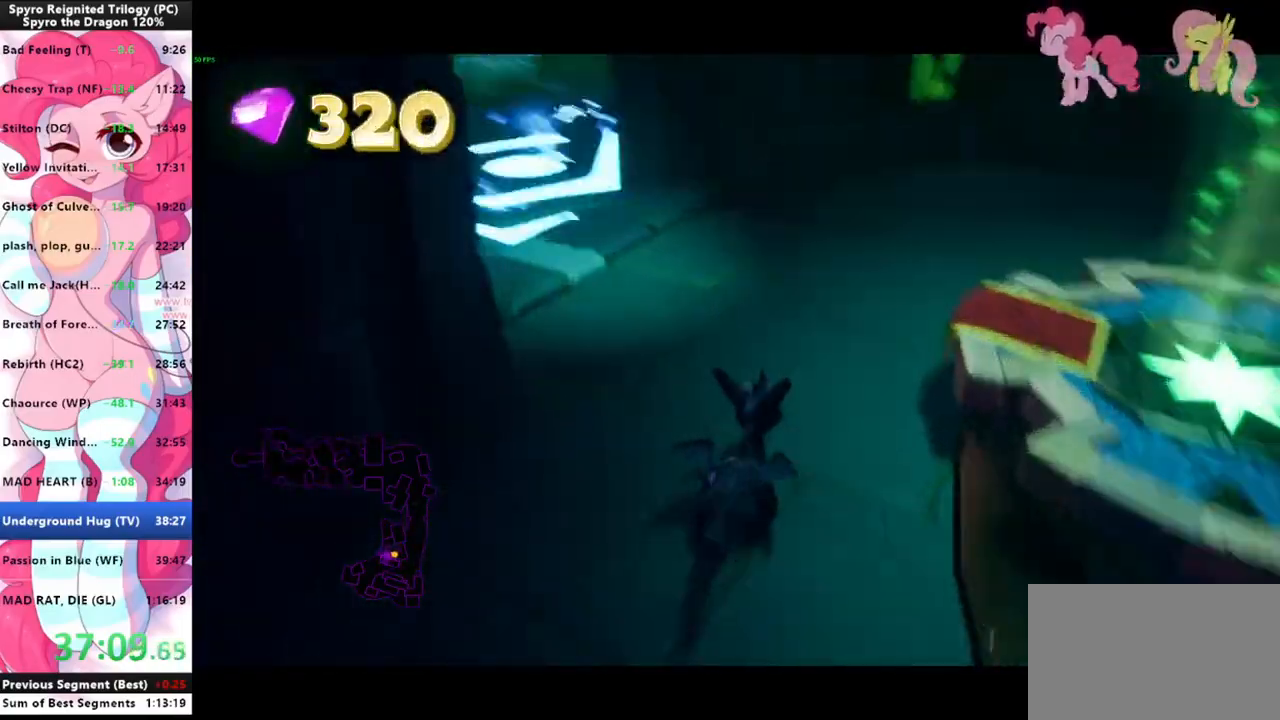
{"keys": ["w"], "mouse": [], "events": [[133, "d", "up"], [233, "w", "up"], [366, "w", "down"]]}
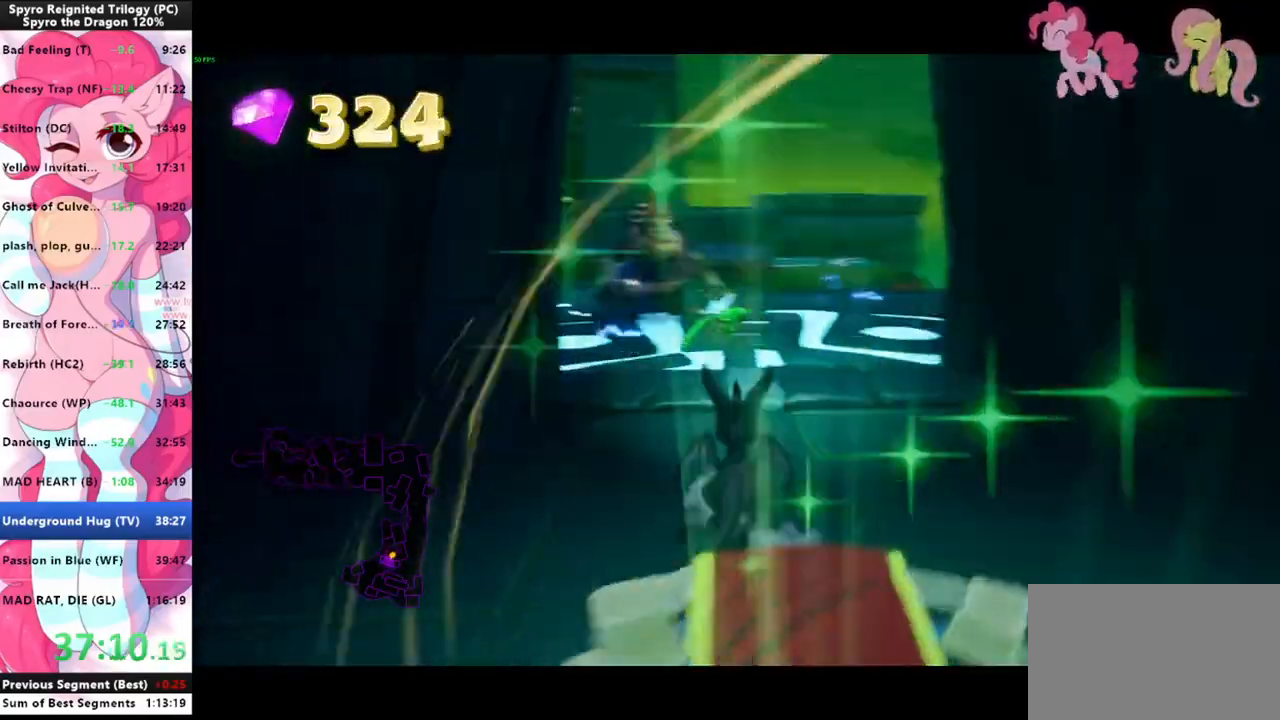
{"keys": ["shift"], "mouse": [], "events": [[133, "shift", "down"], [233, "w", "up"], [333, "a", "down"], [433, "a", "up"]]}
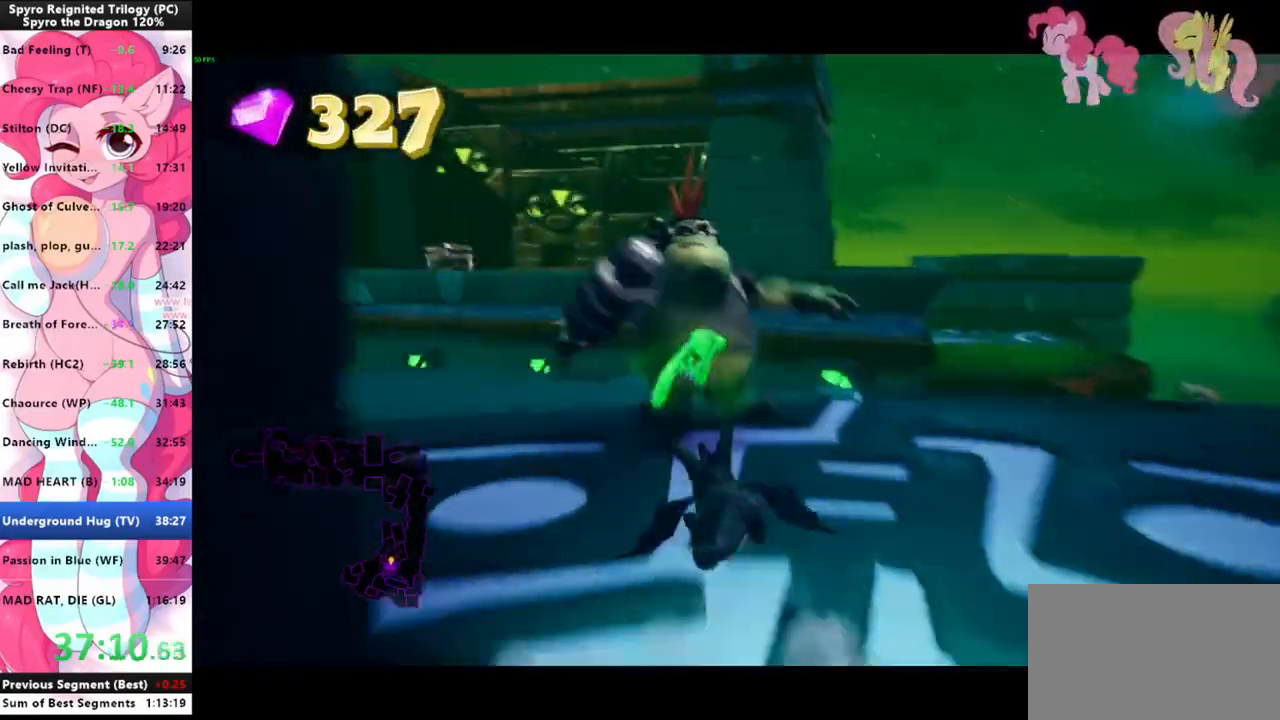
{"keys": ["shift"], "mouse": [], "events": []}
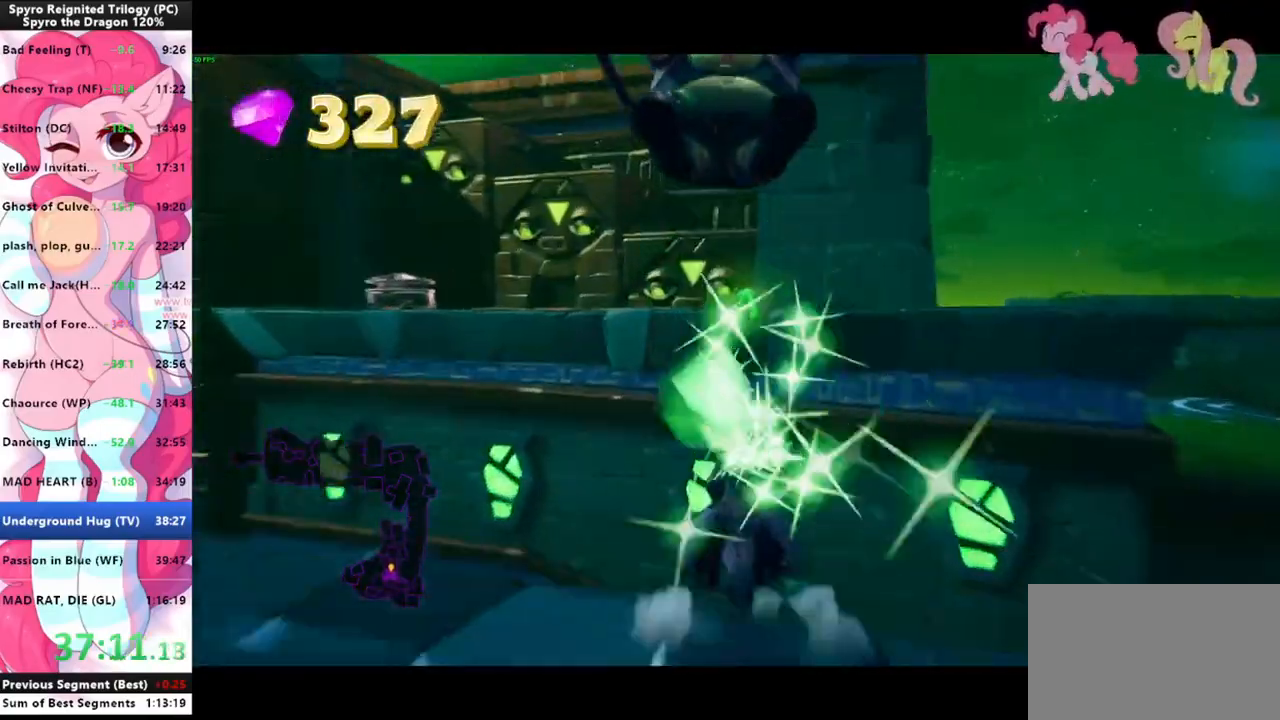
{"keys": ["shift", "space", "w"], "mouse": [], "events": [[100, "space", "down"], [500, "w", "down"]]}
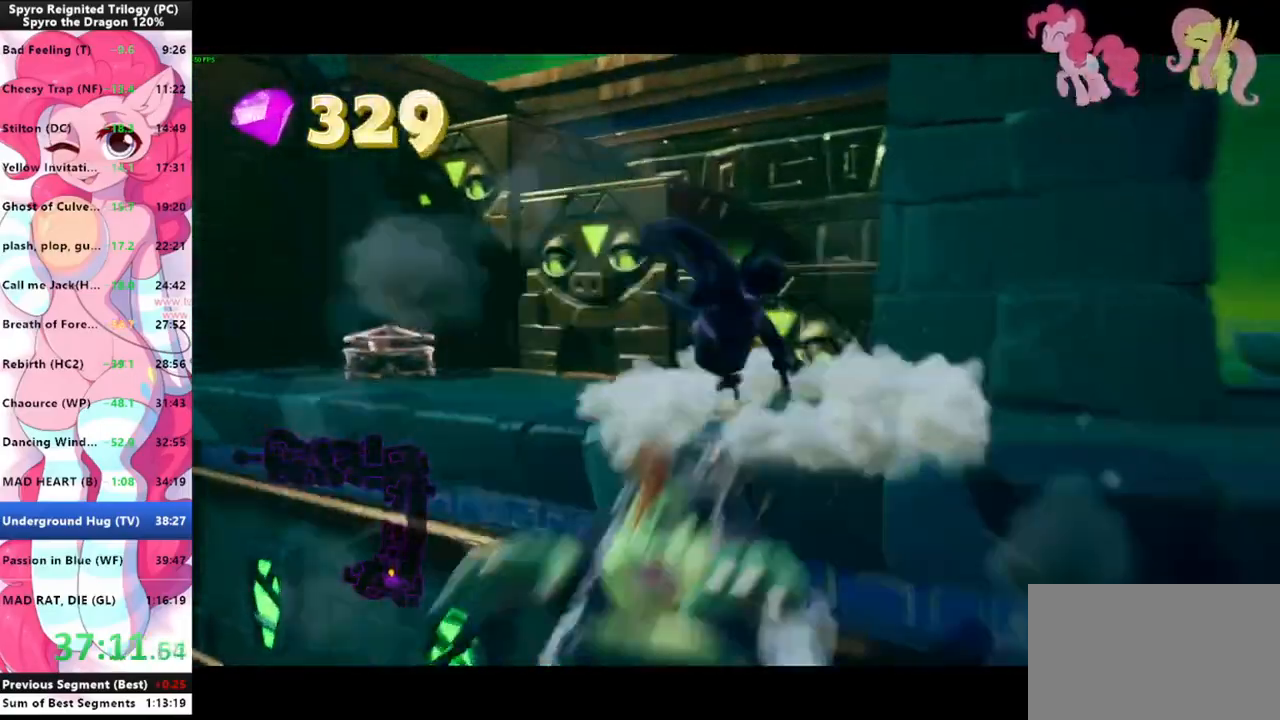
{"keys": ["a", "shift", "w"], "mouse": [], "events": [[66, "shift", "up"], [66, "space", "up"], [133, "space", "down"], [233, "shift", "down"], [233, "space", "up"], [400, "a", "down"]]}
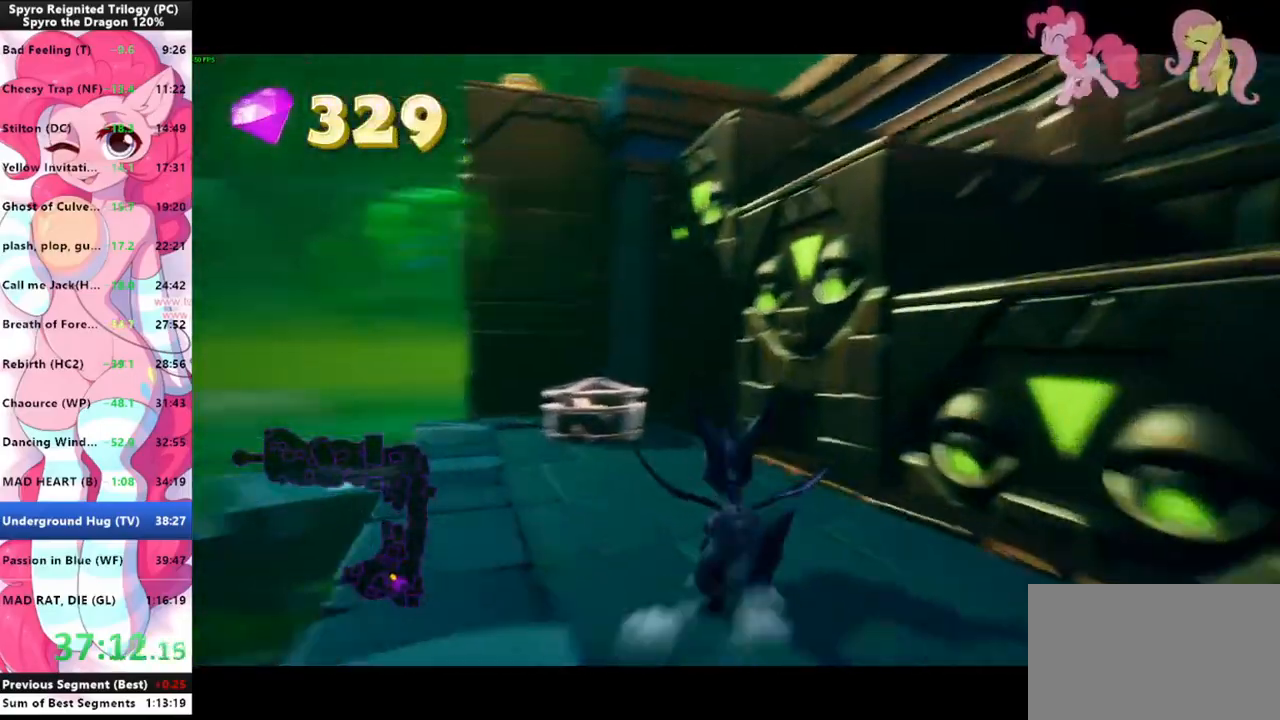
{"keys": ["a"], "mouse": ["left"], "events": [[33, "shift", "up"], [66, "mouse_left", "down"], [100, "mouse_left", "up"], [166, "a", "up"], [166, "mouse_left", "down"], [200, "mouse_left", "up"], [300, "a", "down"], [433, "mouse_left", "down"], [433, "w", "up"]]}
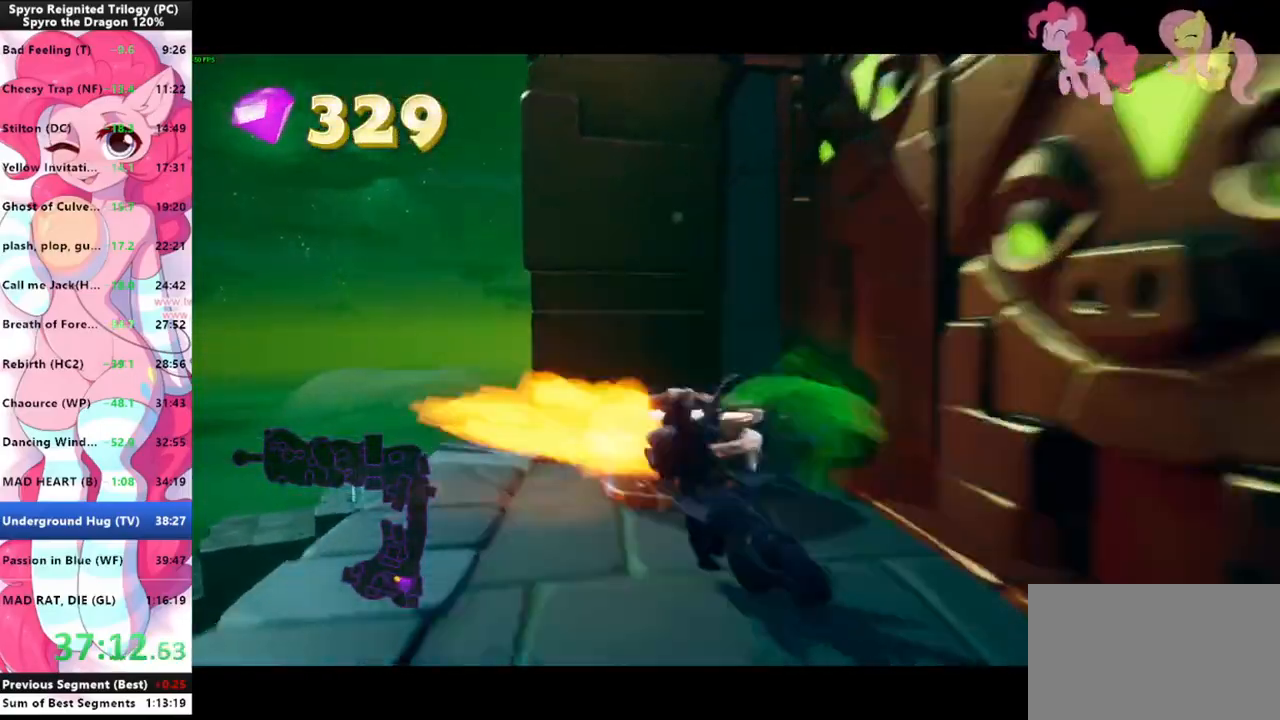
{"keys": ["w"], "mouse": [], "events": [[33, "mouse_left", "up"], [33, "w", "down"], [333, "a", "up"]]}
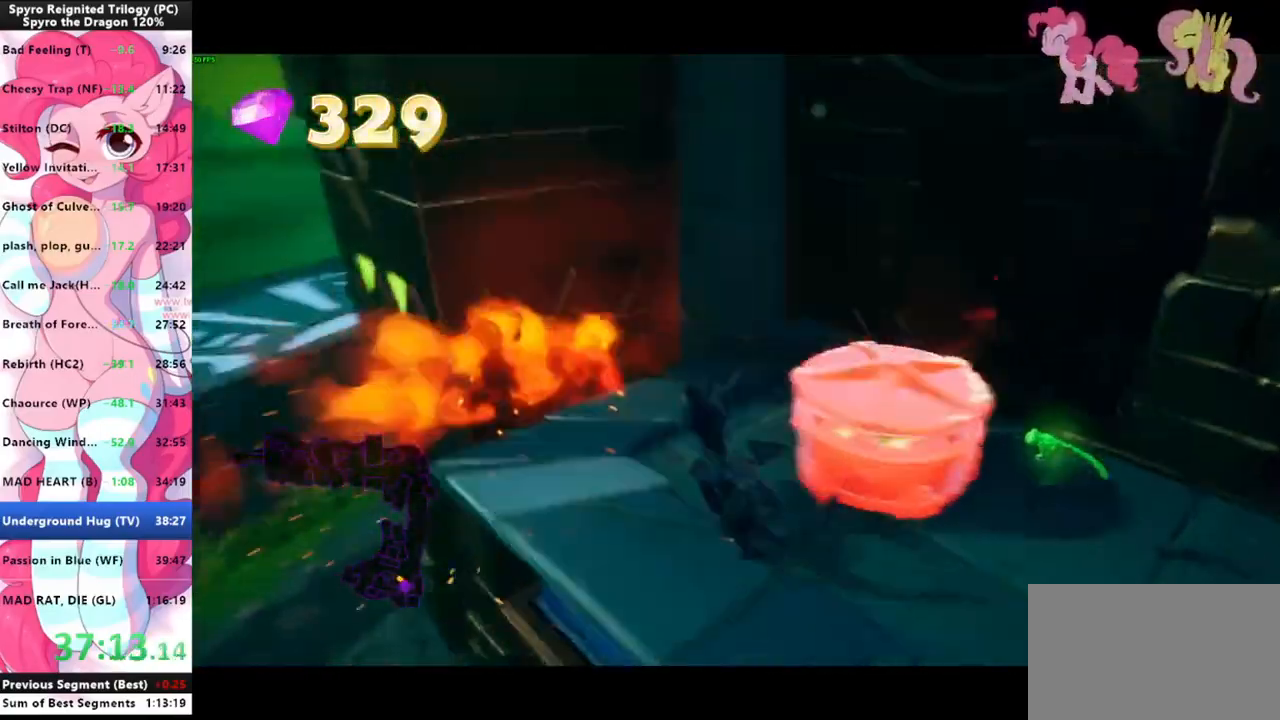
{"keys": [], "mouse": [], "events": [[100, "d", "down"], [100, "mouse_left", "down"], [100, "w", "up"], [133, "mouse_left", "up"], [233, "mouse_left", "down"], [233, "s", "down"], [300, "mouse_left", "up"], [333, "d", "up"], [333, "s", "up"]]}
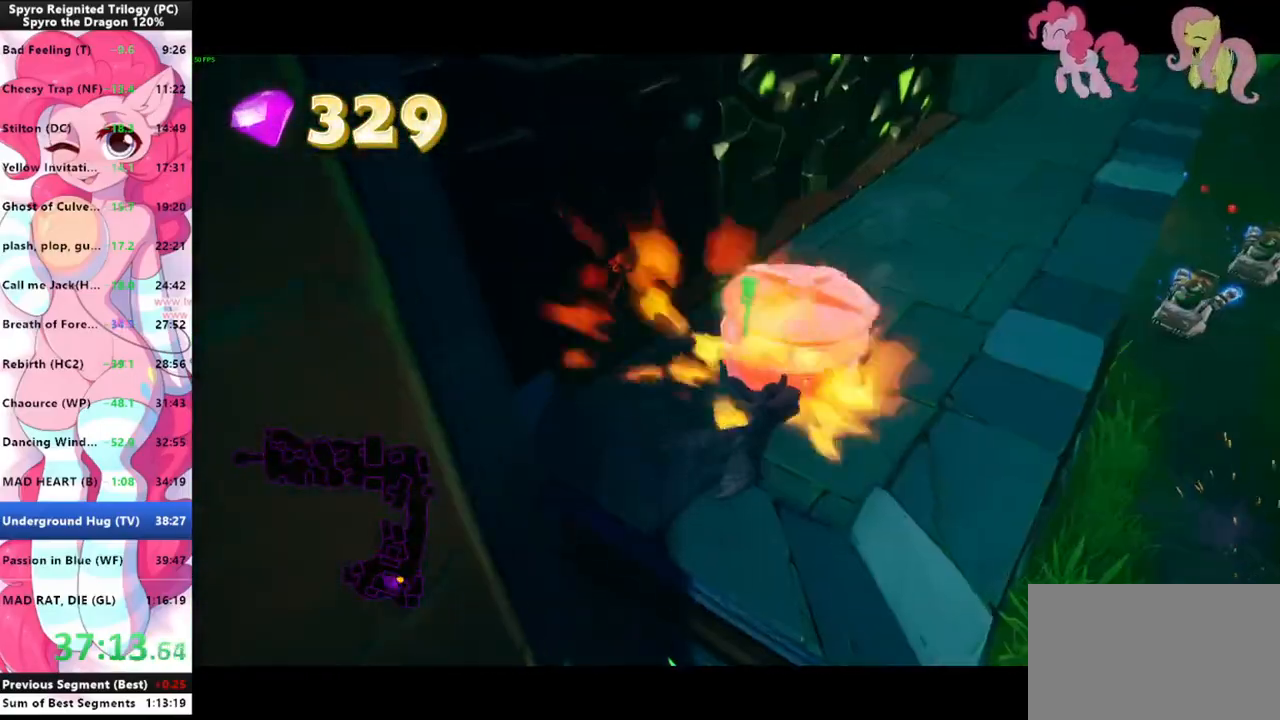
{"keys": [], "mouse": ["left"], "events": [[100, "mouse_left", "down"], [166, "mouse_left", "up"], [266, "mouse_left", "down"], [300, "mouse_left", "up"], [333, "mouse_left", "down"], [400, "mouse_left", "up"], [433, "mouse_left", "down"]]}
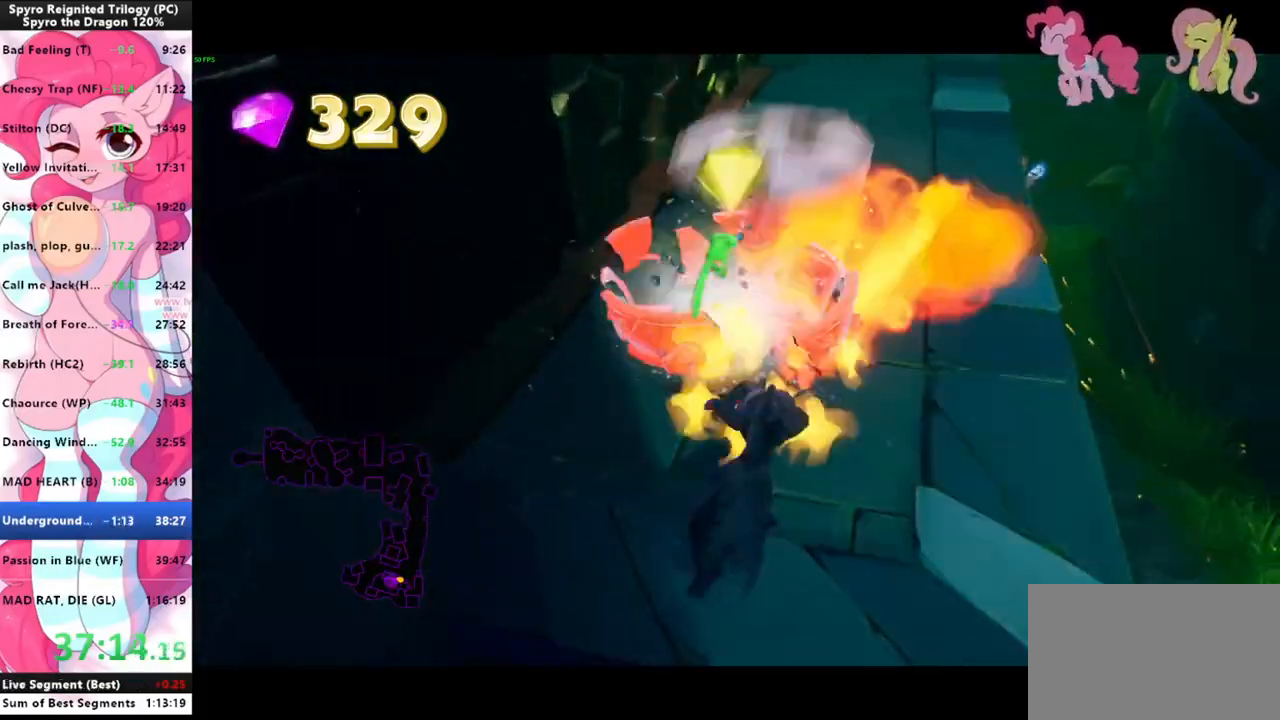
{"keys": ["shift", "w"], "mouse": [], "events": [[33, "mouse_left", "up"], [133, "w", "down"], [233, "space", "down"], [333, "space", "up"], [466, "shift", "down"]]}
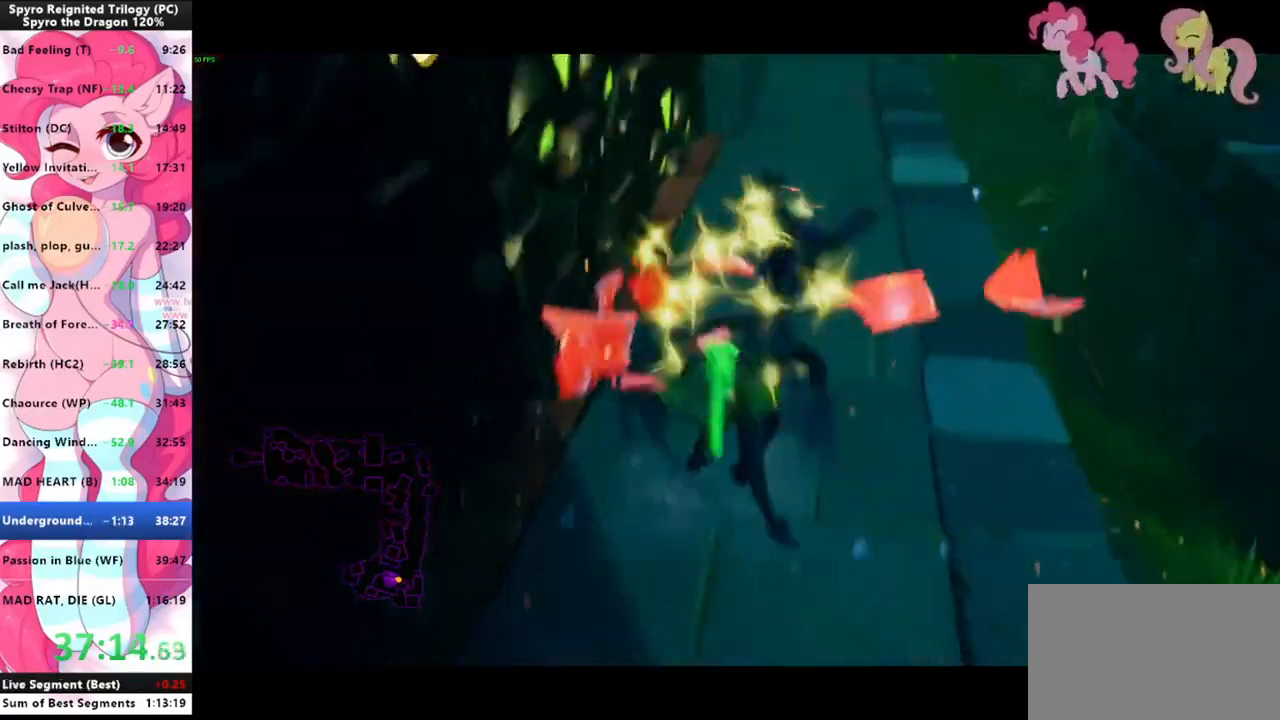
{"keys": ["space", "w"], "mouse": [], "events": [[400, "shift", "up"], [433, "space", "down"]]}
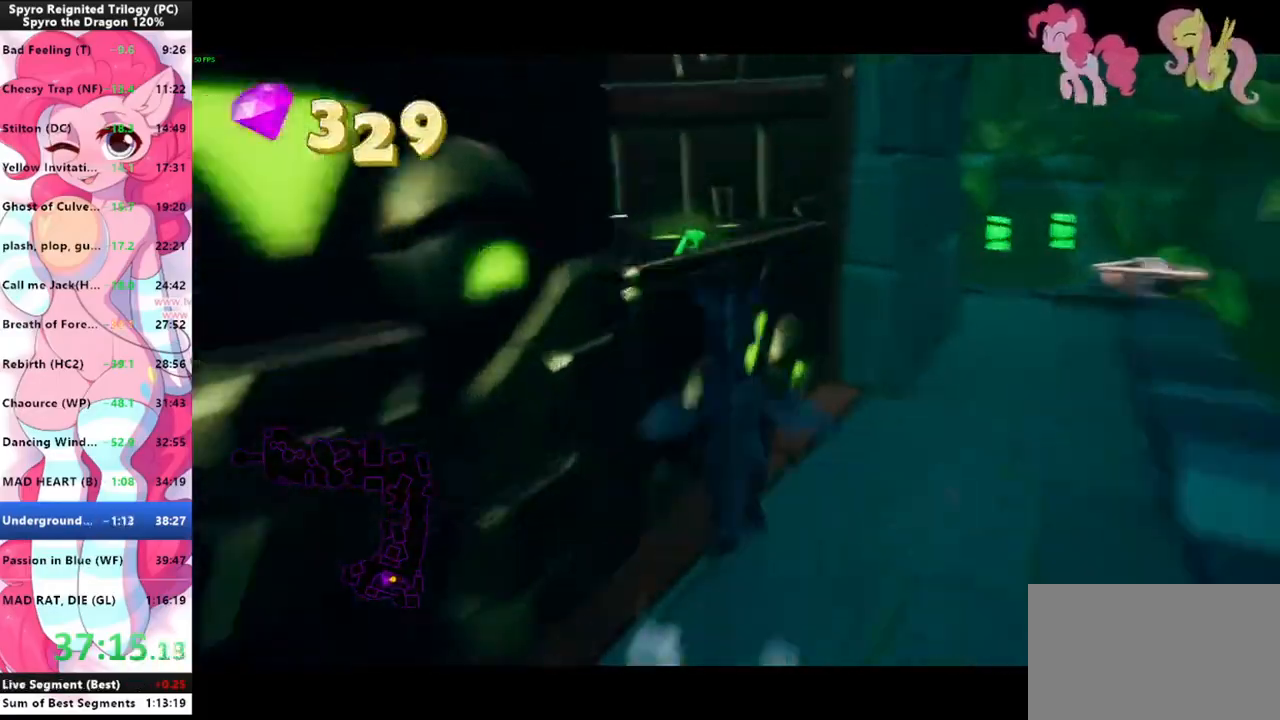
{"keys": ["a", "space"], "mouse": [], "events": [[66, "a", "down"], [200, "space", "up"], [300, "space", "down"], [300, "w", "up"]]}
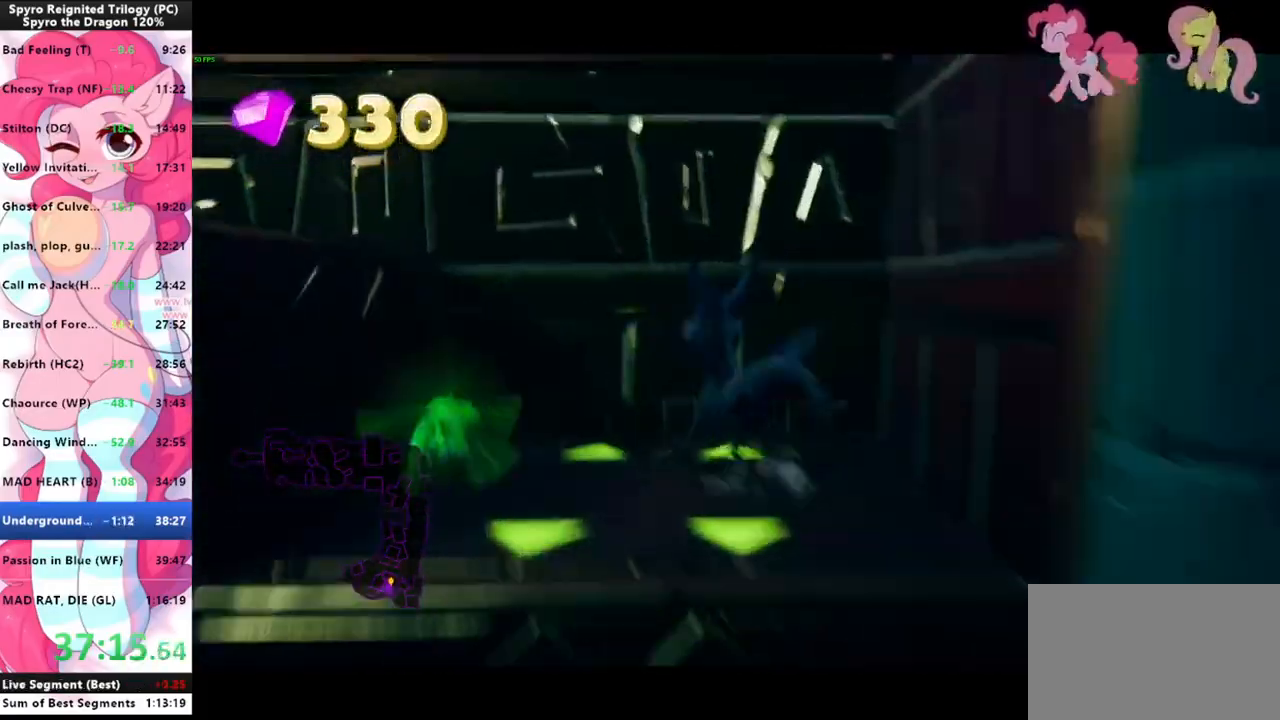
{"keys": ["space", "w"], "mouse": [], "events": [[33, "space", "up"], [100, "w", "down"], [133, "space", "down"], [400, "space", "up"], [500, "a", "up"], [500, "space", "down"]]}
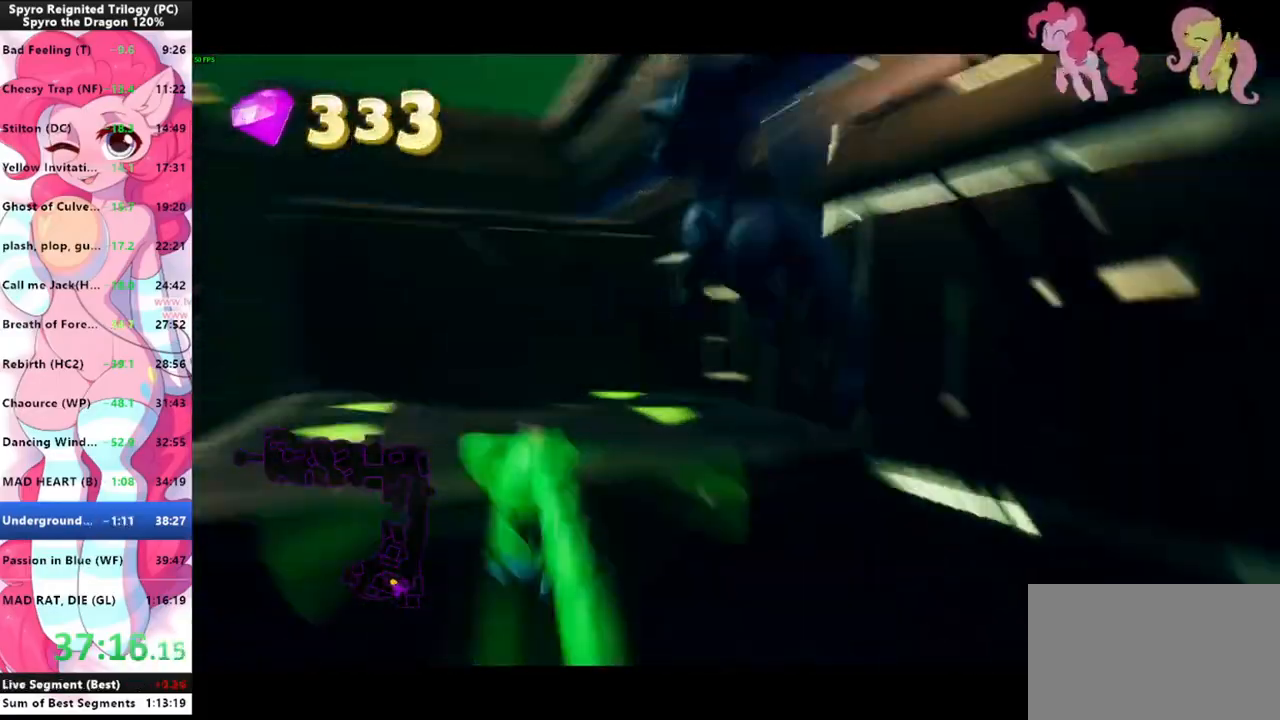
{"keys": ["w"], "mouse": [], "events": [[133, "space", "up"], [233, "space", "down"], [466, "space", "up"]]}
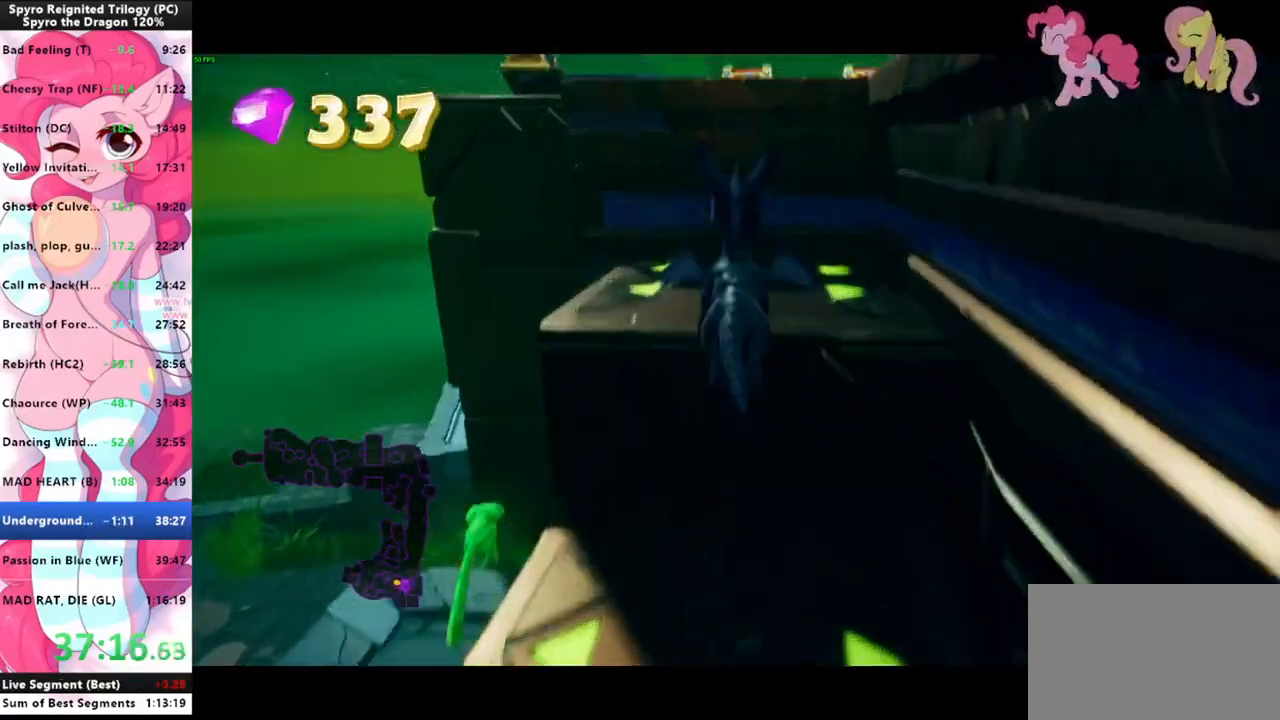
{"keys": ["space", "w"], "mouse": ["left"], "events": [[66, "space", "down"], [200, "space", "up"], [400, "space", "down"], [433, "mouse_left", "down"]]}
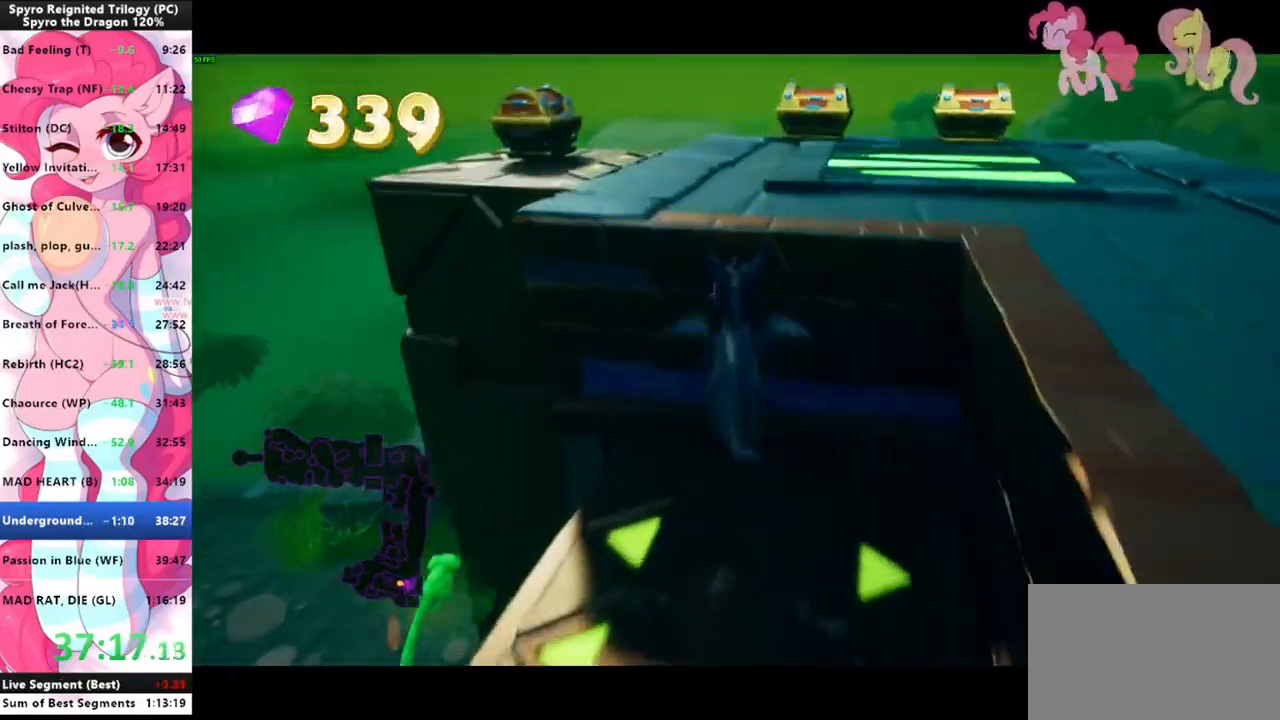
{"keys": ["a", "w"], "mouse": [], "events": [[133, "mouse_left", "up"], [233, "space", "up"], [500, "a", "down"]]}
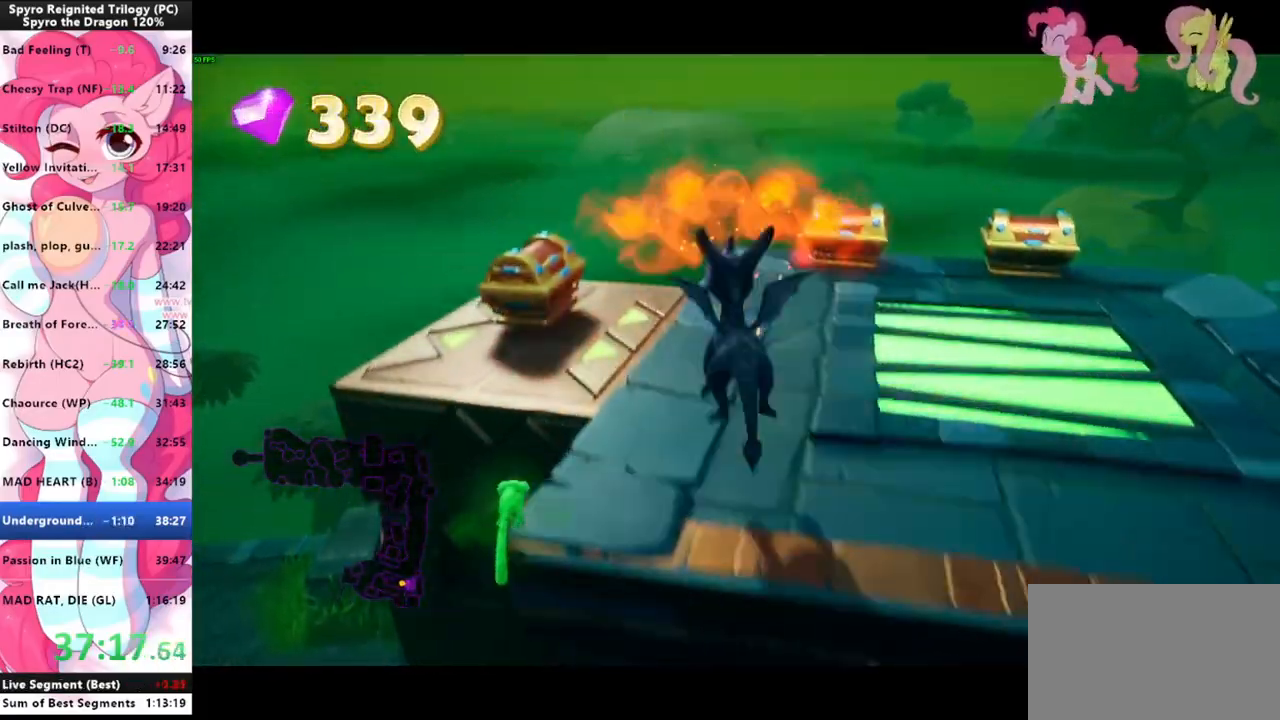
{"keys": ["a"], "mouse": [], "events": [[200, "mouse_left", "down"], [233, "mouse_left", "up"], [333, "w", "up"]]}
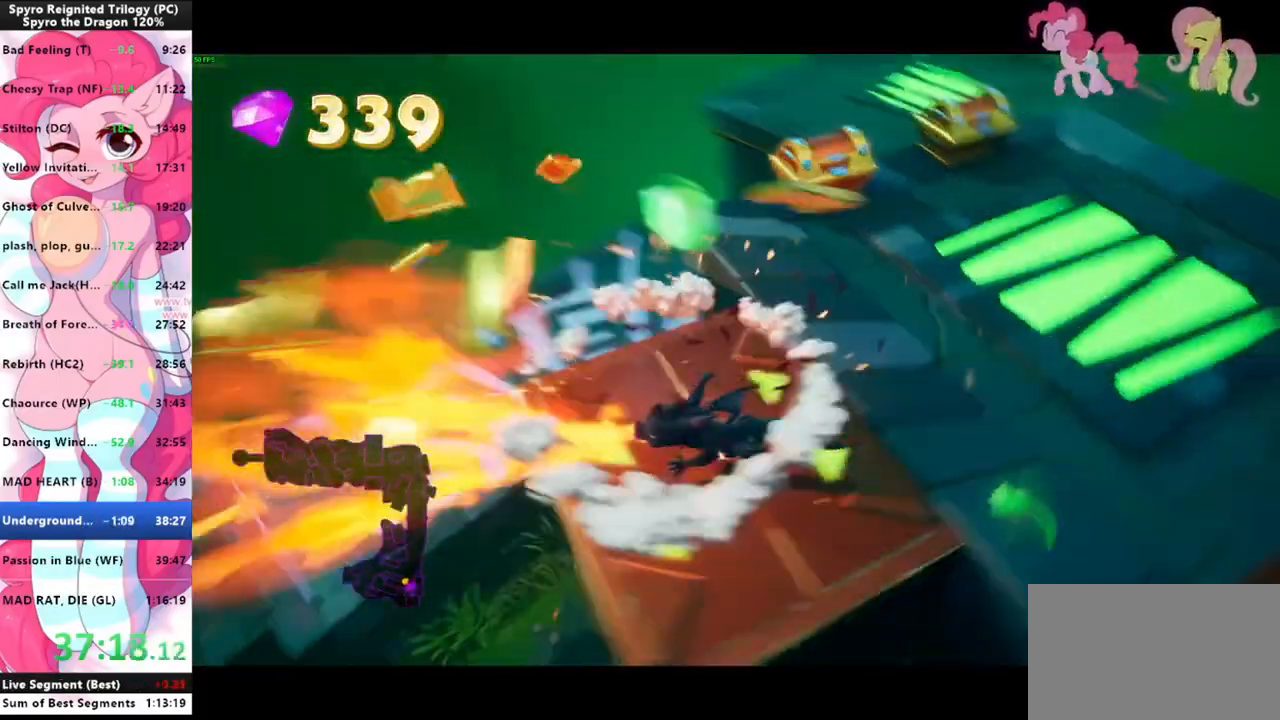
{"keys": ["shift"], "mouse": [], "events": [[33, "a", "up"], [200, "w", "down"], [400, "shift", "down"], [500, "w", "up"]]}
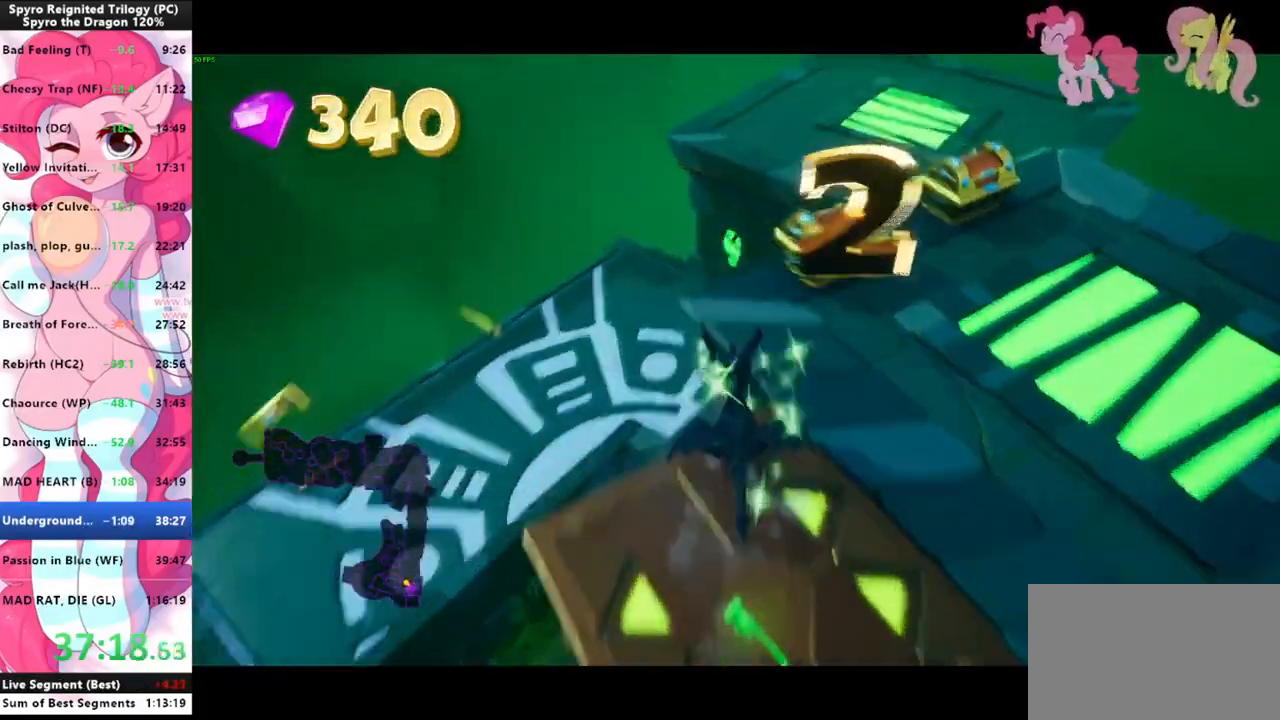
{"keys": ["shift"], "mouse": [], "events": []}
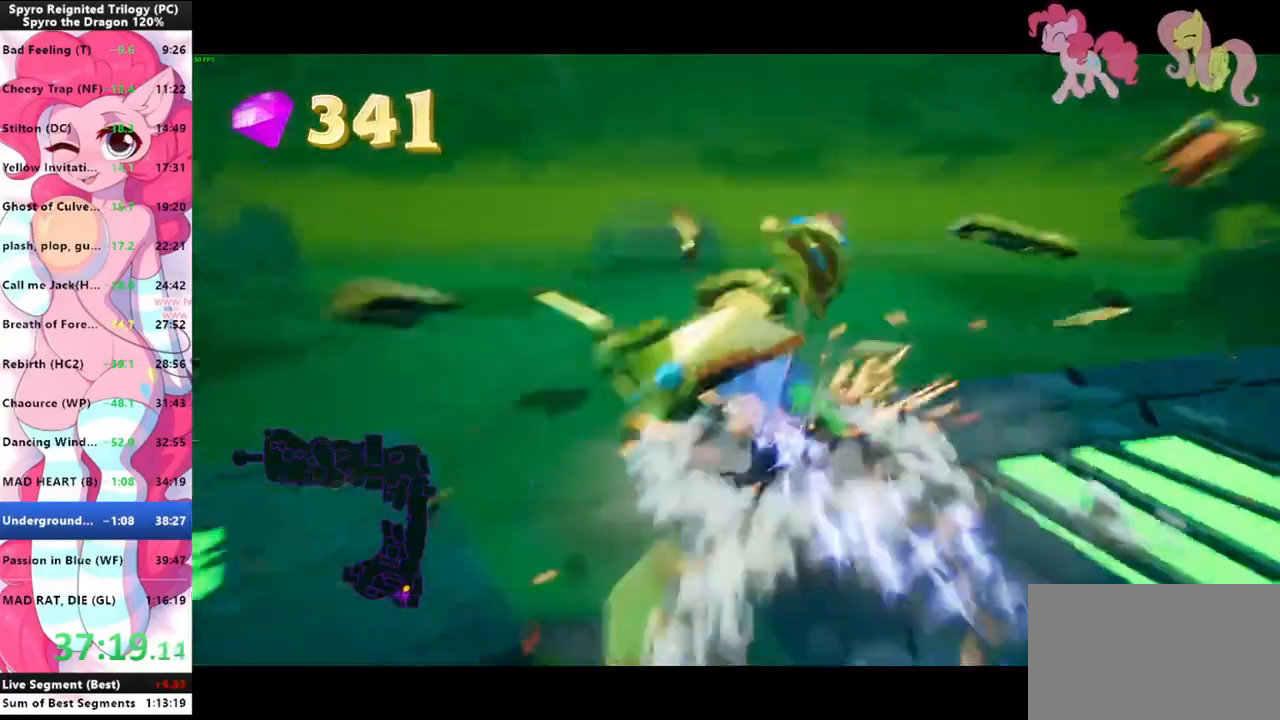
{"keys": [], "mouse": [], "events": [[133, "a", "down"], [300, "a", "up"], [433, "shift", "up"]]}